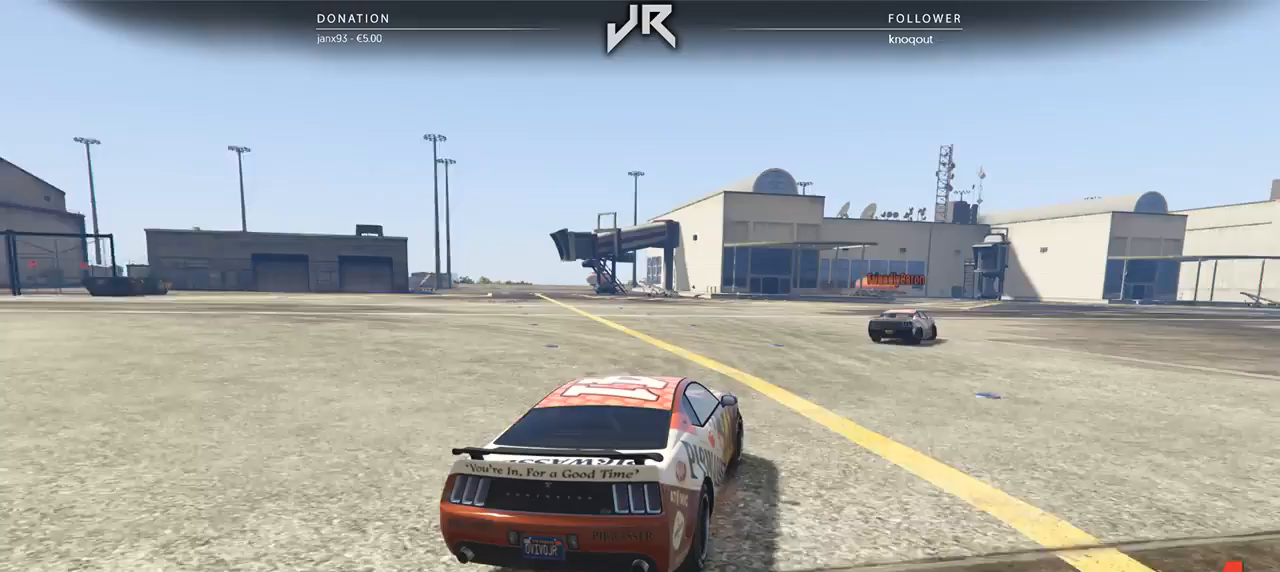
Gameplay with a controller (Xbox layout); each line is a JSON object with the inputs held at the frame after it (dt_ms = milliseconds from this image to that frame). "events" lists button and stick changes between this image and that frame as [ms after this image, input, new state], when the widget could be followed in between. Not read: R2.
{"dt_ms": 500, "buttons": [], "left_stick": "right", "right_stick": "center", "events": [[21, "left_stick", "right"], [146, "left_stick", "center"], [208, "left_stick", "right"], [333, "left_stick", "center"], [438, "left_stick", "right"]]}
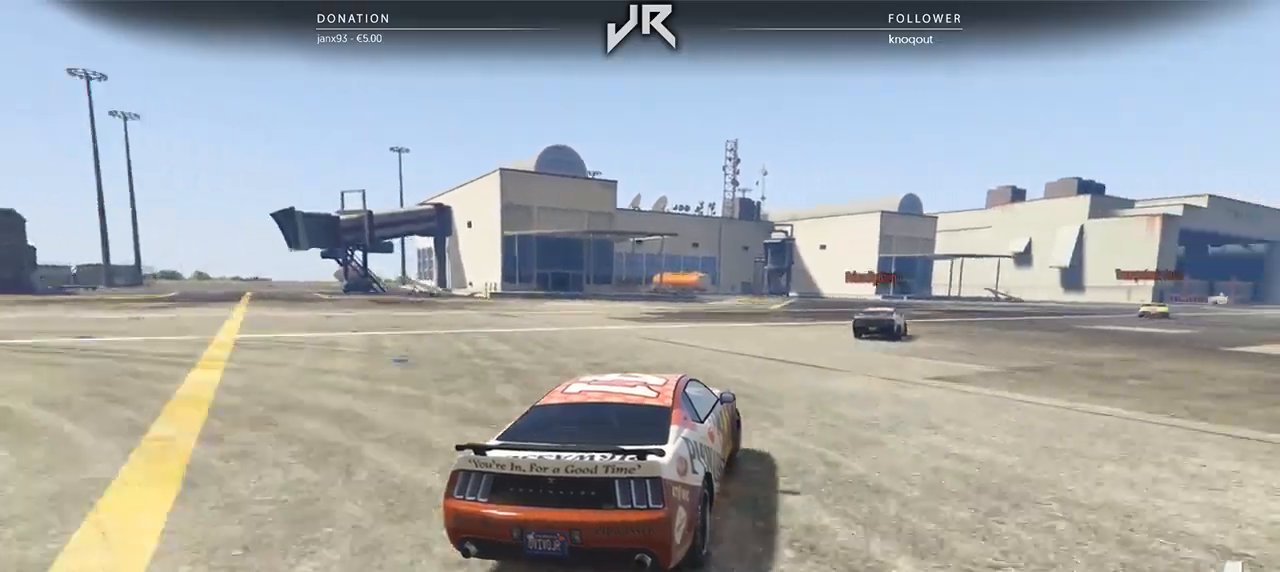
{"dt_ms": 500, "buttons": [], "left_stick": "center", "right_stick": "center", "events": [[62, "left_stick", "center"], [167, "left_stick", "right"], [312, "left_stick", "center"], [396, "left_stick", "right"], [479, "left_stick", "center"]]}
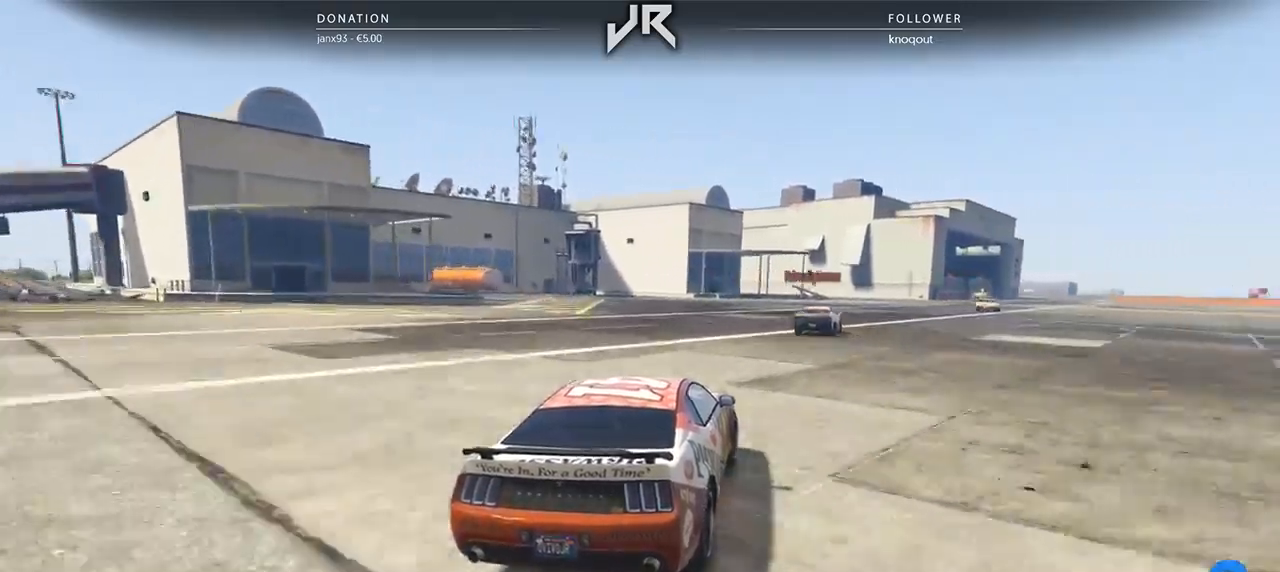
{"dt_ms": 500, "buttons": [], "left_stick": "center", "right_stick": "center", "events": [[104, "left_stick", "right"], [208, "left_stick", "center"], [333, "left_stick", "right"], [438, "left_stick", "center"]]}
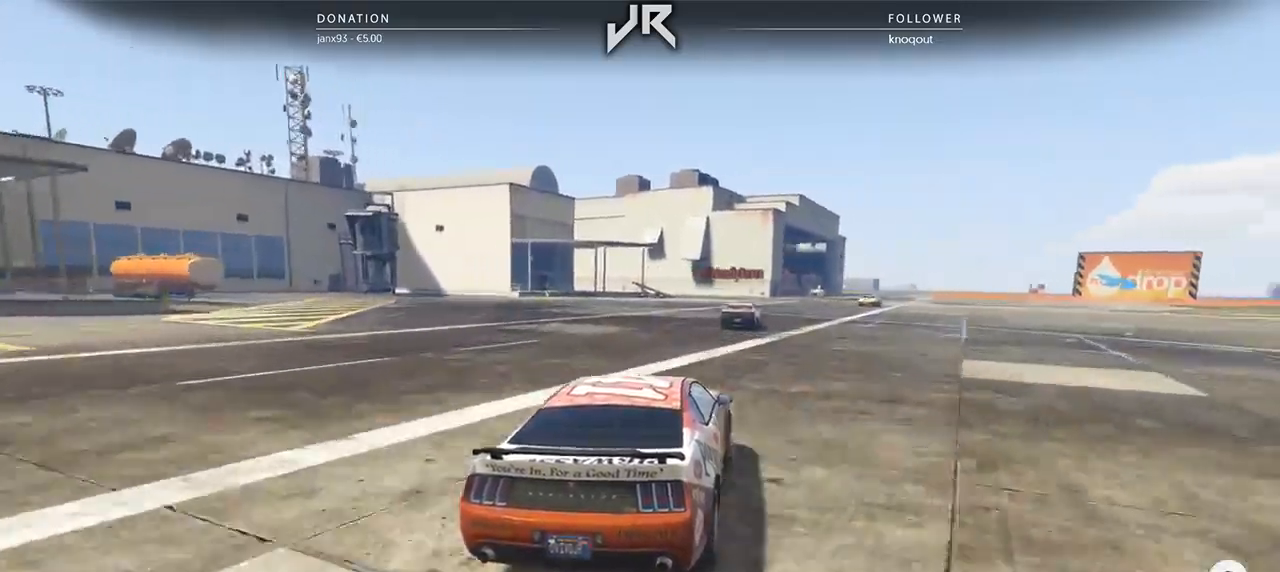
{"dt_ms": 1000, "buttons": [], "left_stick": "center", "right_stick": "center"}
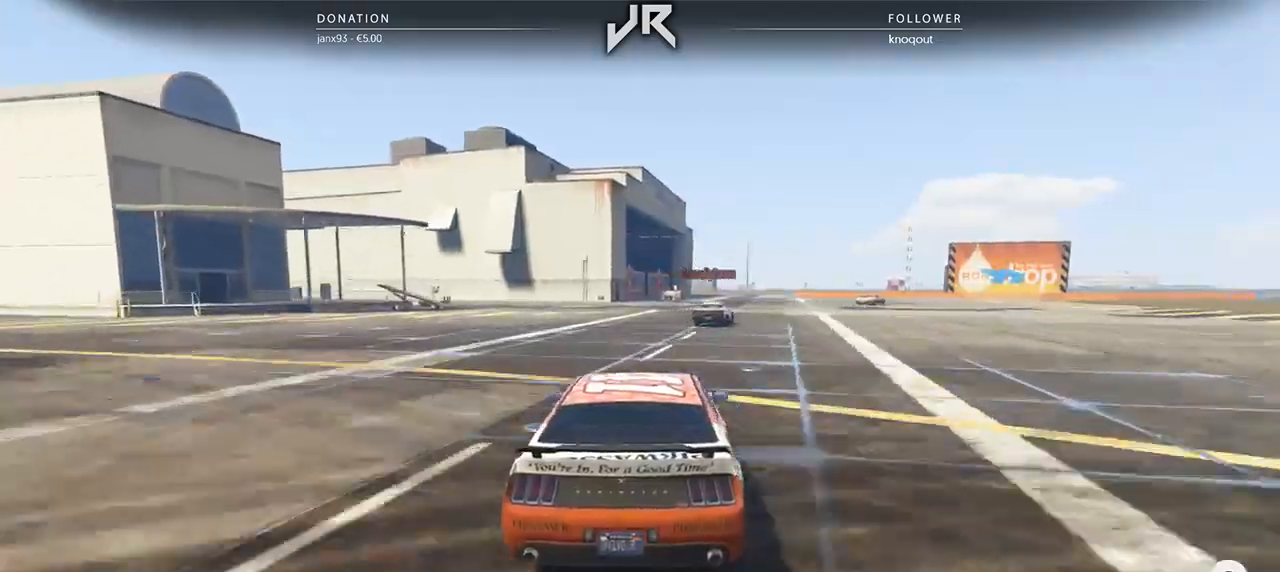
{"dt_ms": 500, "buttons": [], "left_stick": "center", "right_stick": "center", "events": [[62, "left_stick", "right"], [146, "left_stick", "center"], [250, "left_stick", "right"], [354, "left_stick", "center"]]}
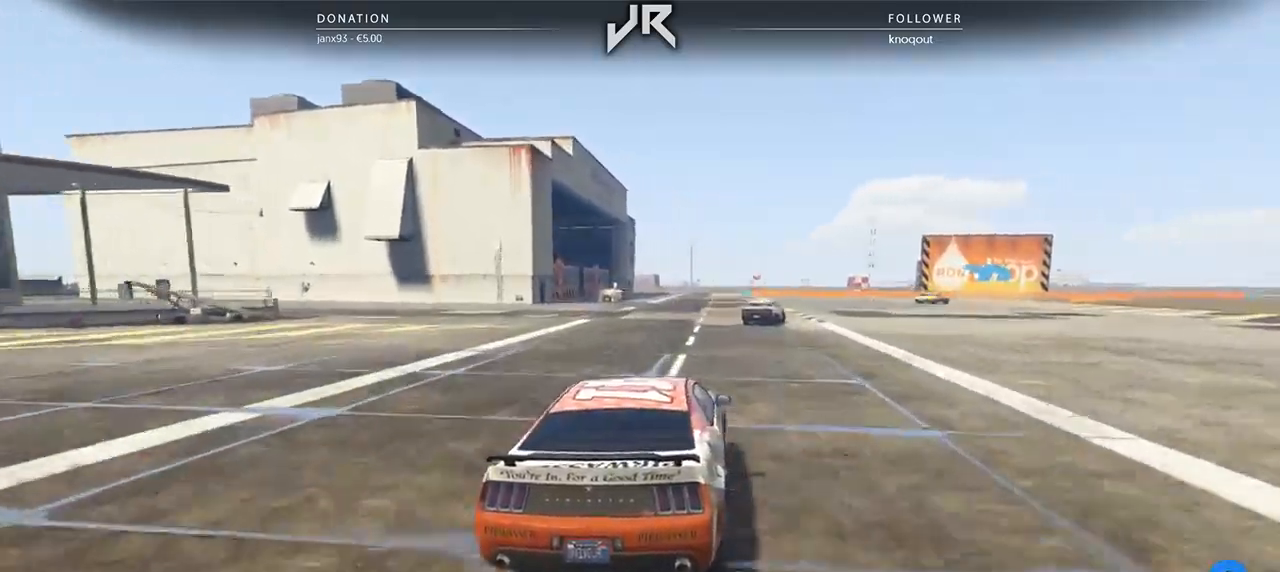
{"dt_ms": 500, "buttons": [], "left_stick": "center", "right_stick": "center", "events": [[83, "left_stick", "right"], [208, "left_stick", "center"], [354, "left_stick", "right"], [479, "left_stick", "center"]]}
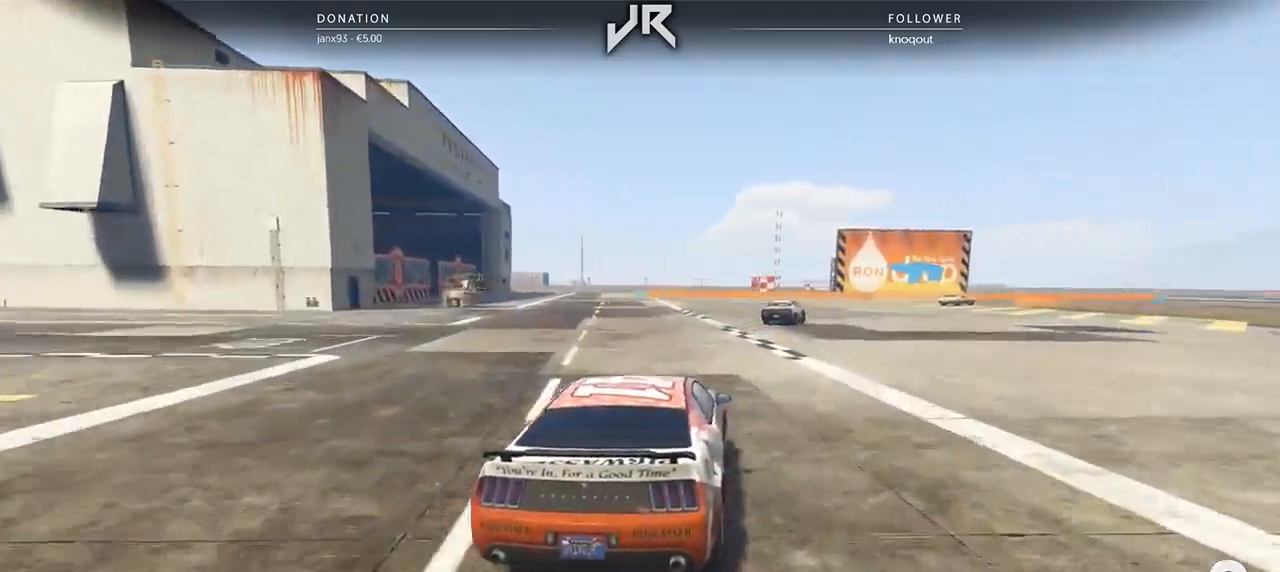
{"dt_ms": 500, "buttons": [], "left_stick": "right", "right_stick": "center", "events": [[146, "left_stick", "right"], [271, "left_stick", "center"], [396, "left_stick", "right"]]}
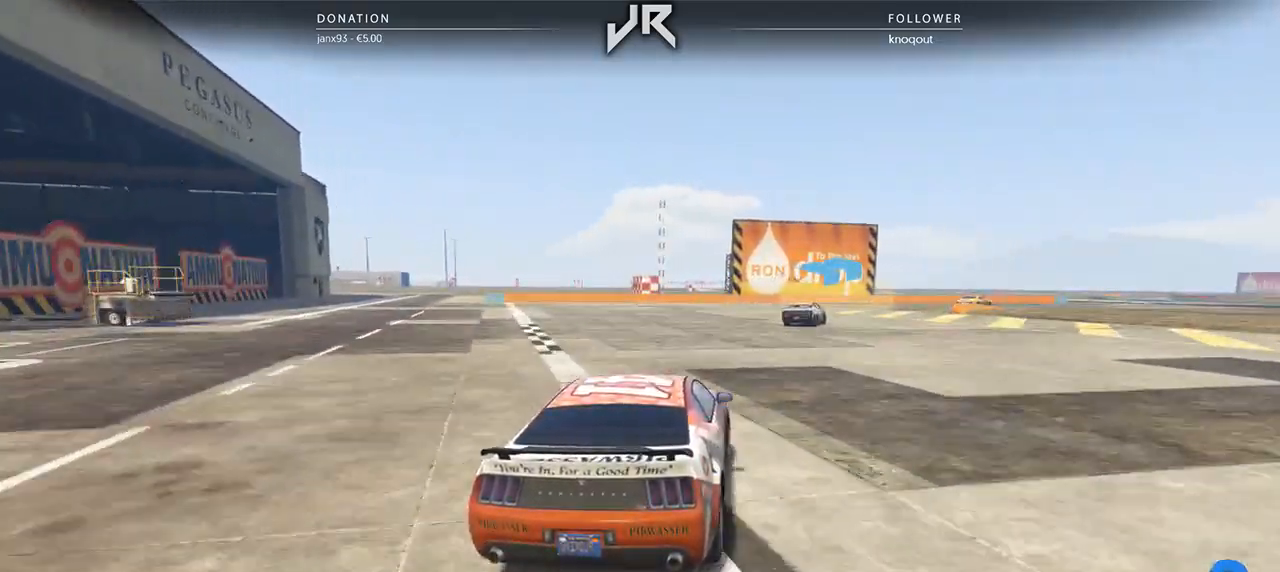
{"dt_ms": 500, "buttons": [], "left_stick": "right", "right_stick": "center", "events": [[42, "left_stick", "center"], [167, "left_stick", "right"], [292, "left_stick", "center"], [458, "left_stick", "right"]]}
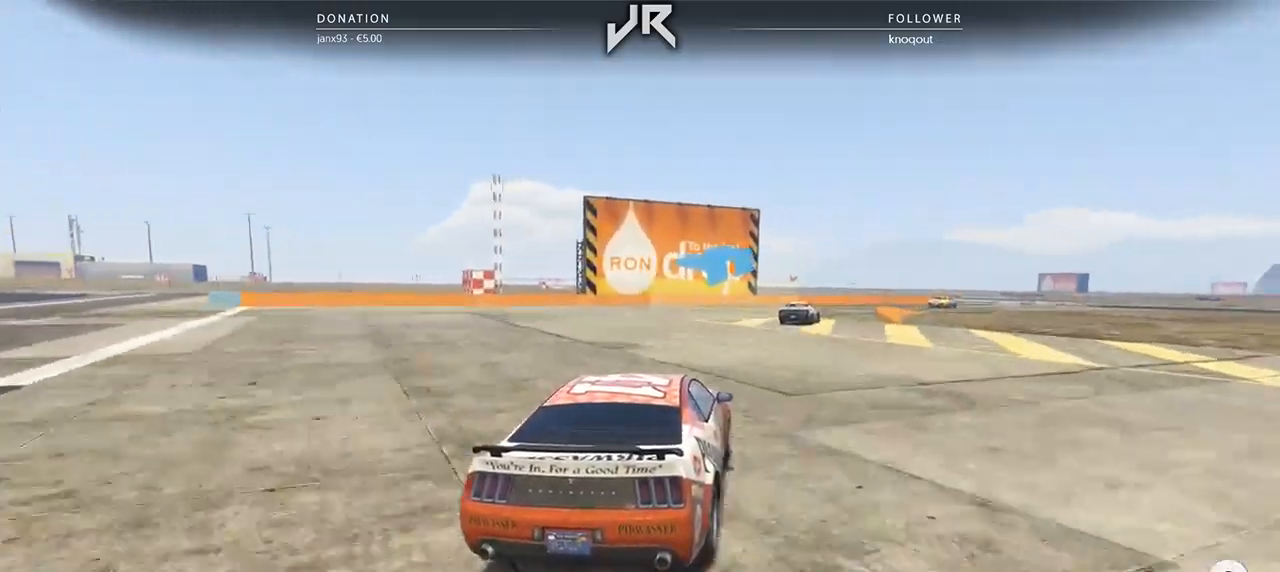
{"dt_ms": 500, "buttons": [], "left_stick": "right", "right_stick": "center", "events": [[62, "left_stick", "center"], [188, "left_stick", "right"], [333, "left_stick", "center"], [458, "left_stick", "right"]]}
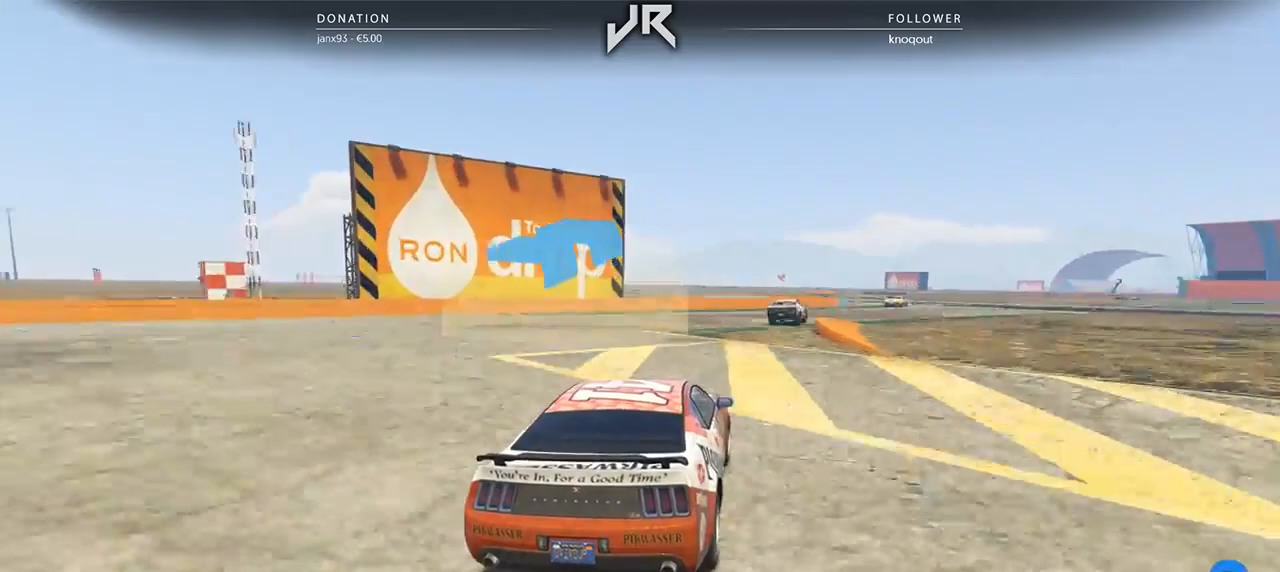
{"dt_ms": 500, "buttons": [], "left_stick": "center", "right_stick": "center", "events": [[104, "left_stick", "center"], [188, "left_stick", "right"], [292, "left_stick", "center"]]}
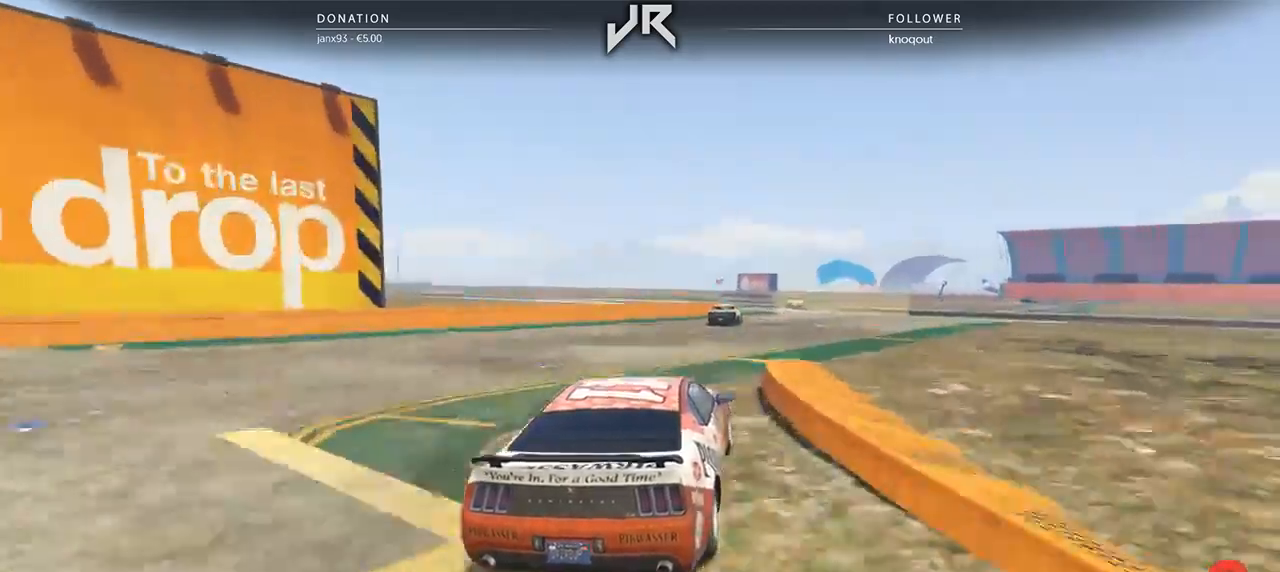
{"dt_ms": 500, "buttons": [], "left_stick": "center", "right_stick": "center", "events": [[125, "left_stick", "right"], [229, "left_stick", "center"]]}
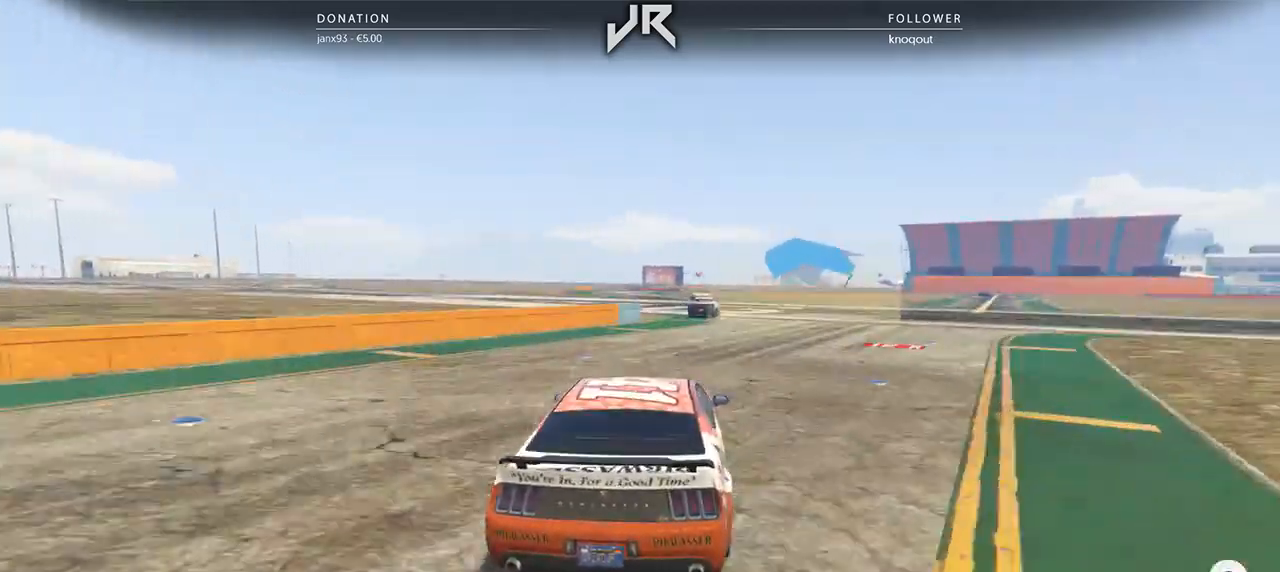
{"dt_ms": 500, "buttons": [], "left_stick": "center", "right_stick": "center", "events": [[146, "left_stick", "left"], [208, "left_stick", "center"]]}
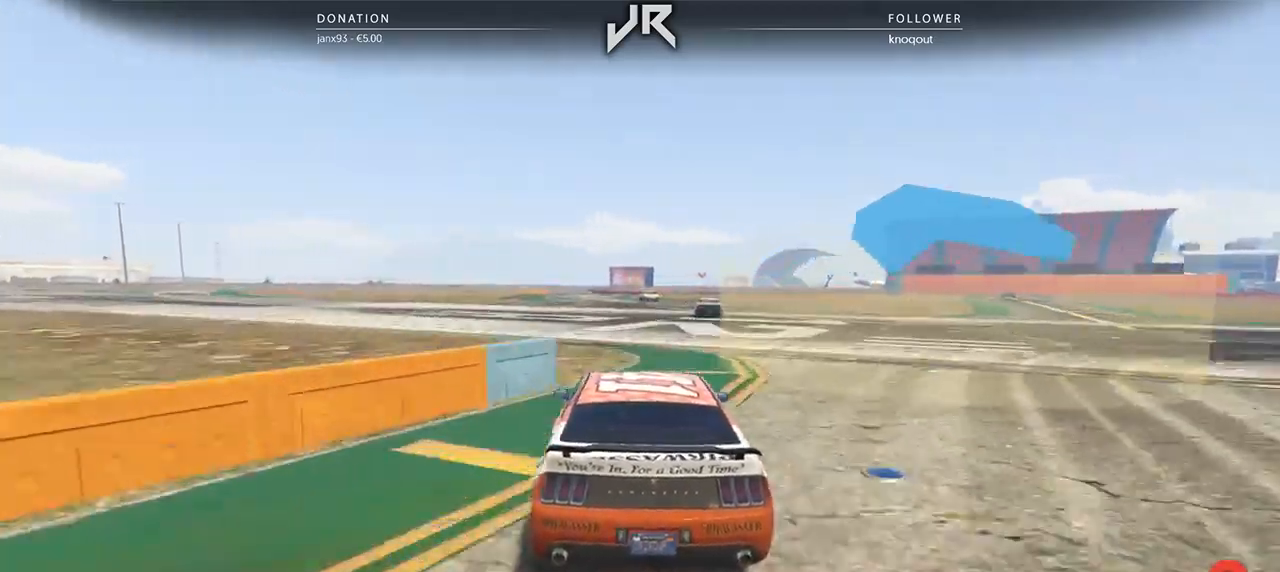
{"dt_ms": 500, "buttons": [], "left_stick": "center", "right_stick": "center", "events": [[104, "left_stick", "right"], [250, "left_stick", "center"]]}
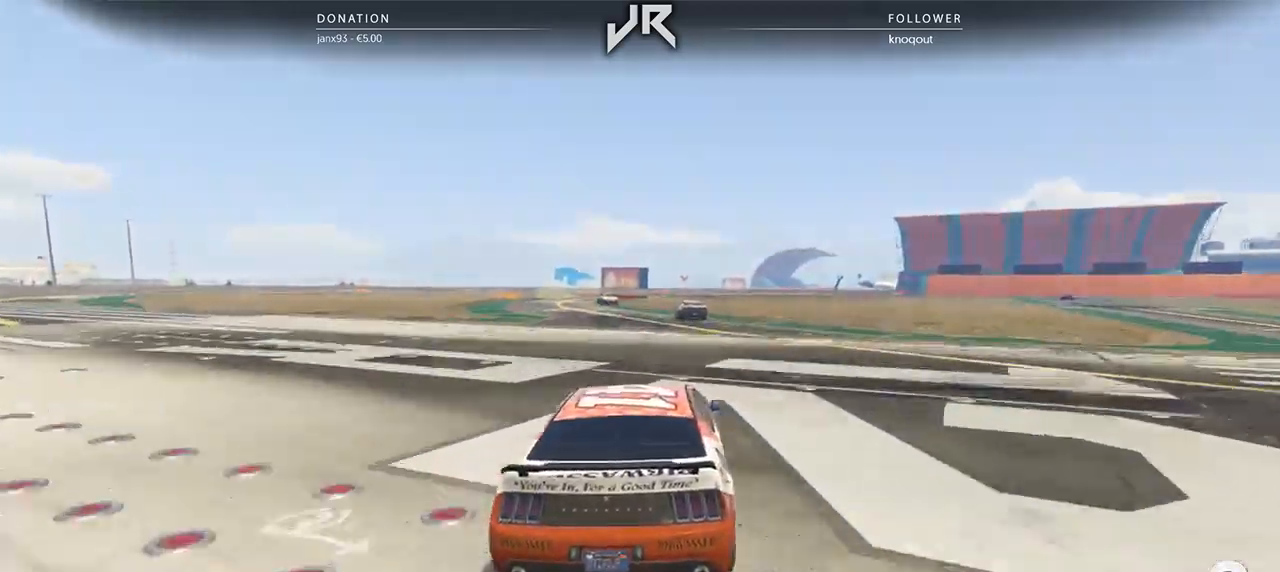
{"dt_ms": 500, "buttons": [], "left_stick": "center", "right_stick": "center", "events": [[396, "left_stick", "left"], [500, "left_stick", "center"]]}
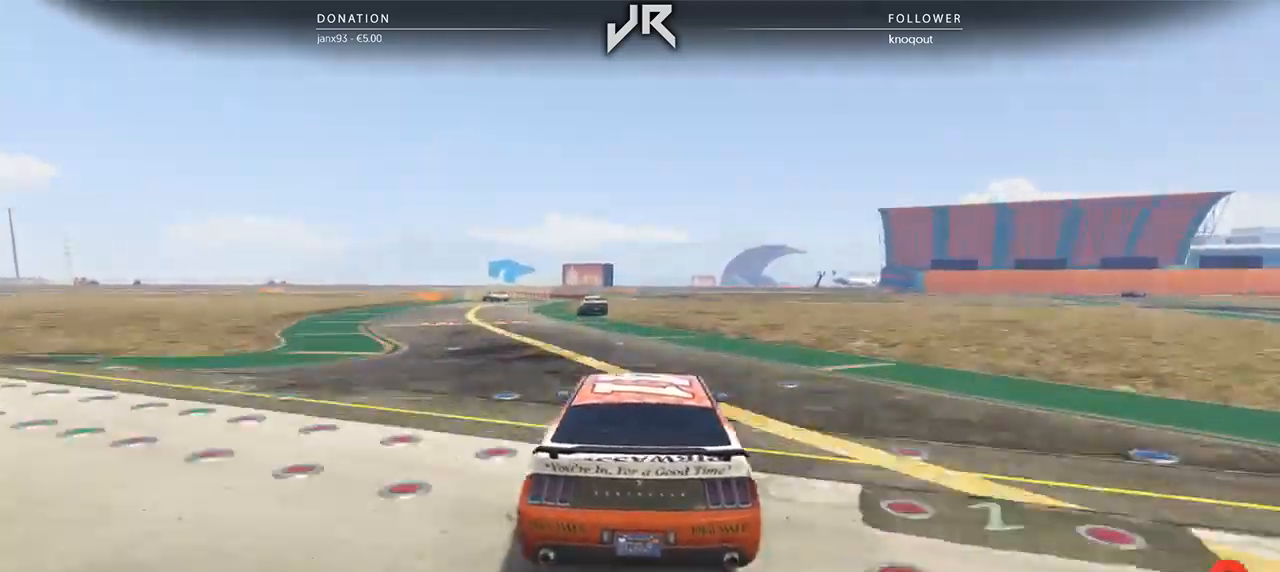
{"dt_ms": 500, "buttons": [], "left_stick": "center", "right_stick": "center", "events": [[125, "left_stick", "left"], [292, "left_stick", "center"], [396, "left_stick", "left"], [500, "left_stick", "center"]]}
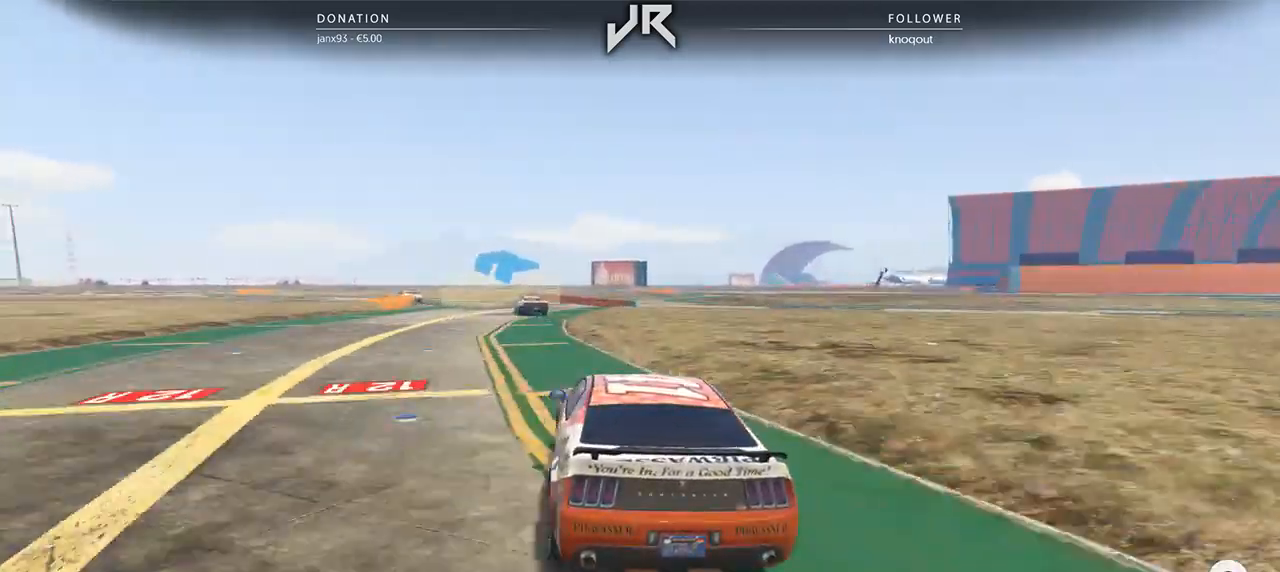
{"dt_ms": 500, "buttons": [], "left_stick": "center", "right_stick": "center", "events": [[188, "left_stick", "left"], [354, "left_stick", "center"]]}
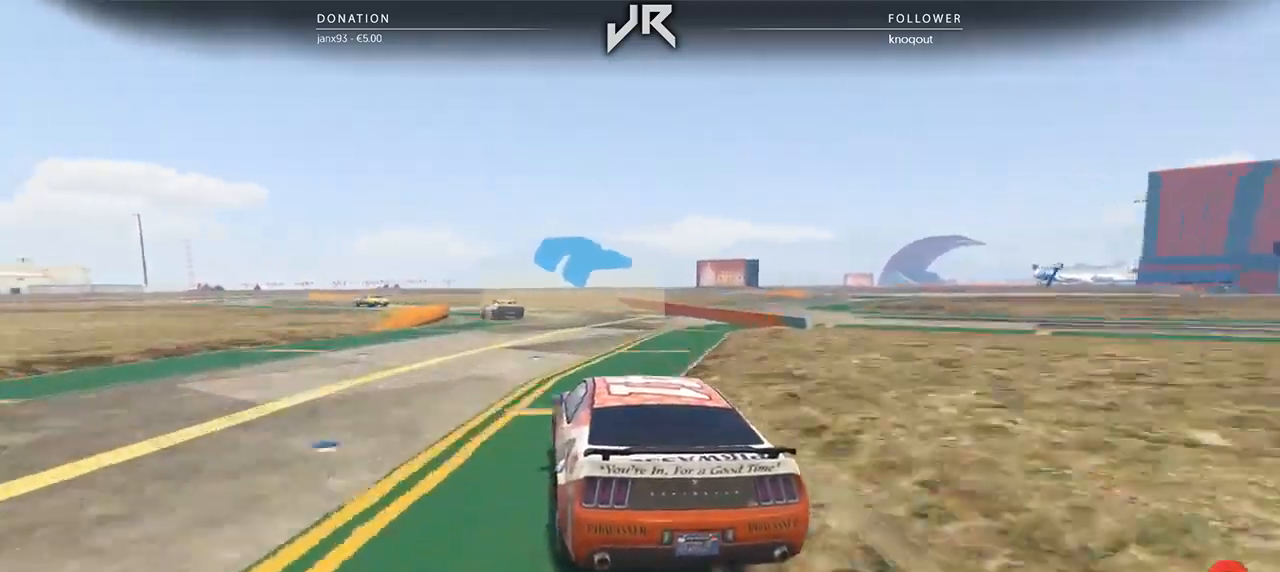
{"dt_ms": 500, "buttons": [], "left_stick": "center", "right_stick": "center", "events": [[42, "left_stick", "left"], [167, "left_stick", "center"], [250, "left_stick", "left"], [417, "left_stick", "center"]]}
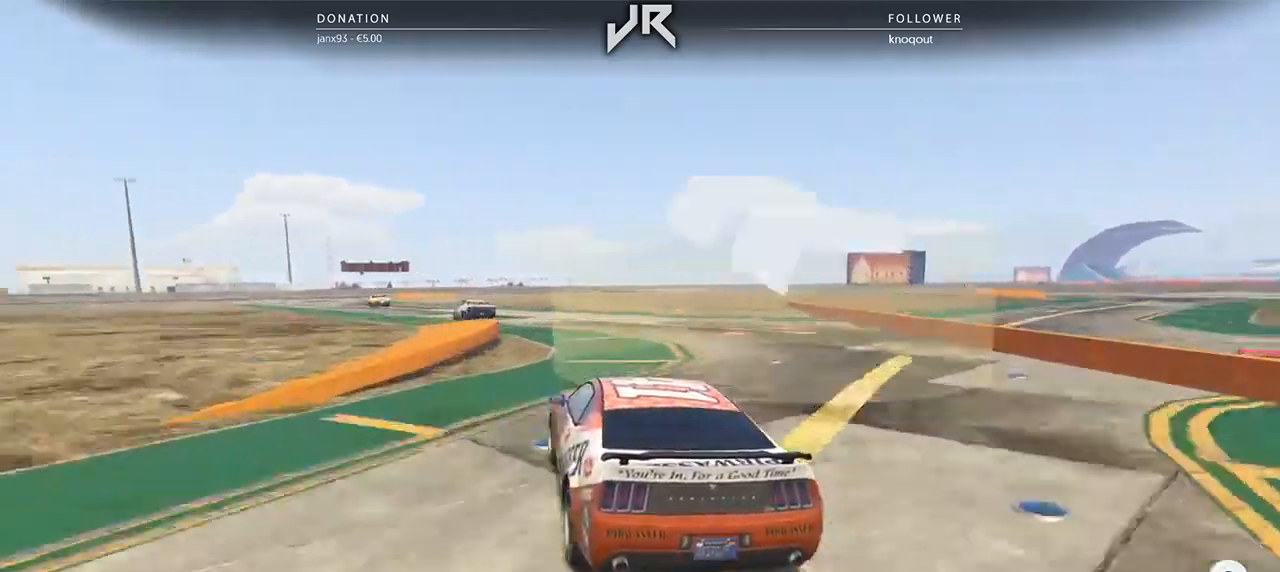
{"dt_ms": 500, "buttons": [], "left_stick": "center", "right_stick": "center", "events": [[62, "left_stick", "left"], [188, "left_stick", "center"], [292, "left_stick", "left"], [417, "left_stick", "center"]]}
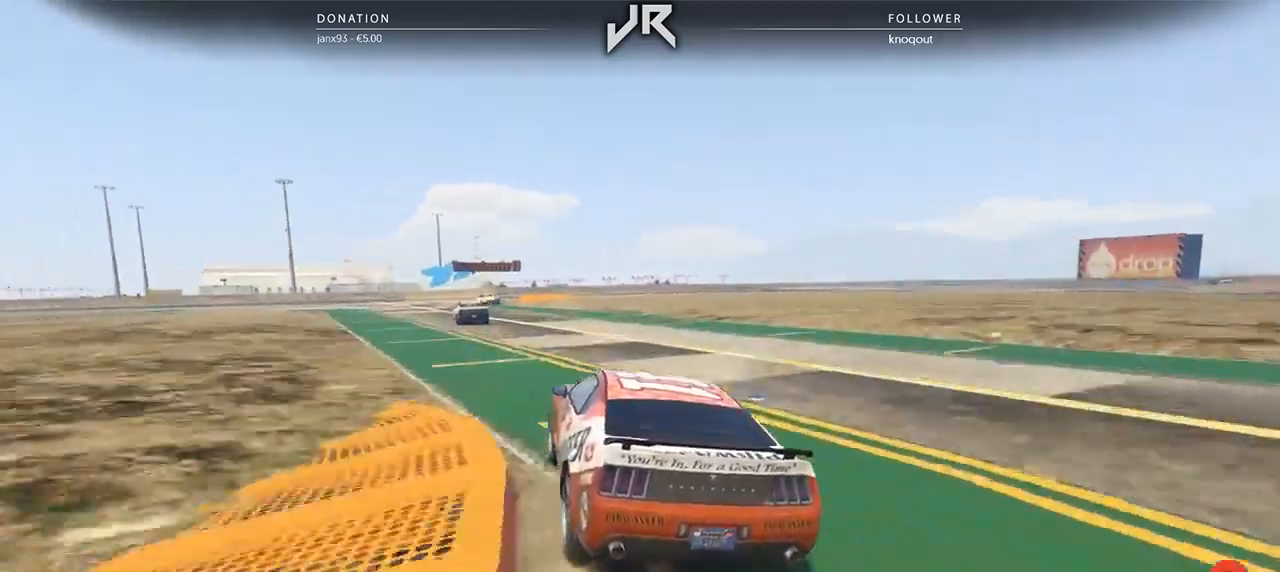
{"dt_ms": 500, "buttons": [], "left_stick": "center", "right_stick": "center", "events": [[83, "left_stick", "down-left"], [188, "left_stick", "center"], [312, "left_stick", "left"], [375, "left_stick", "center"]]}
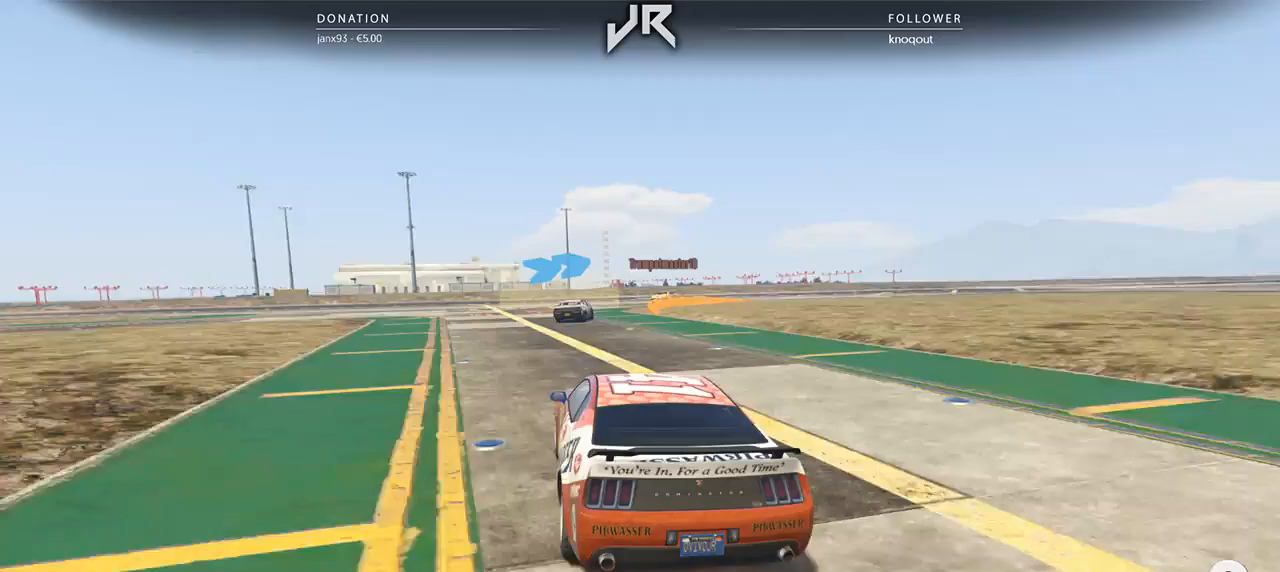
{"dt_ms": 500, "buttons": [], "left_stick": "center", "right_stick": "center", "events": [[104, "left_stick", "right"], [208, "left_stick", "center"], [312, "left_stick", "right"], [438, "left_stick", "center"]]}
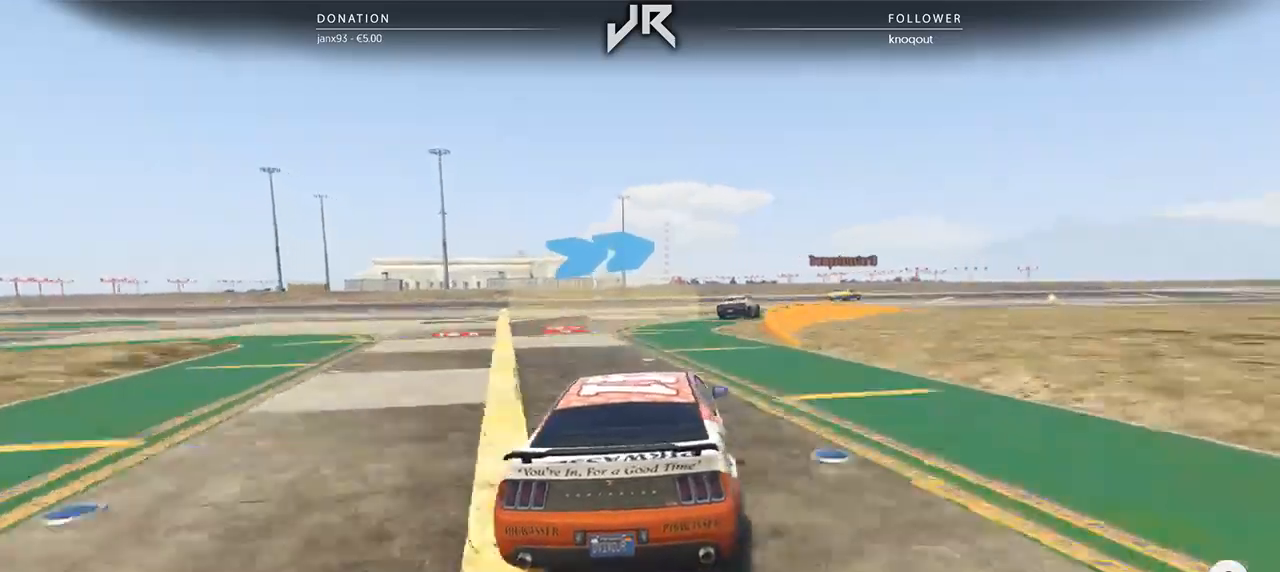
{"dt_ms": 500, "buttons": [], "left_stick": "right", "right_stick": "center", "events": [[42, "left_stick", "right"], [167, "left_stick", "center"], [229, "left_stick", "right"], [333, "left_stick", "center"], [500, "left_stick", "right"]]}
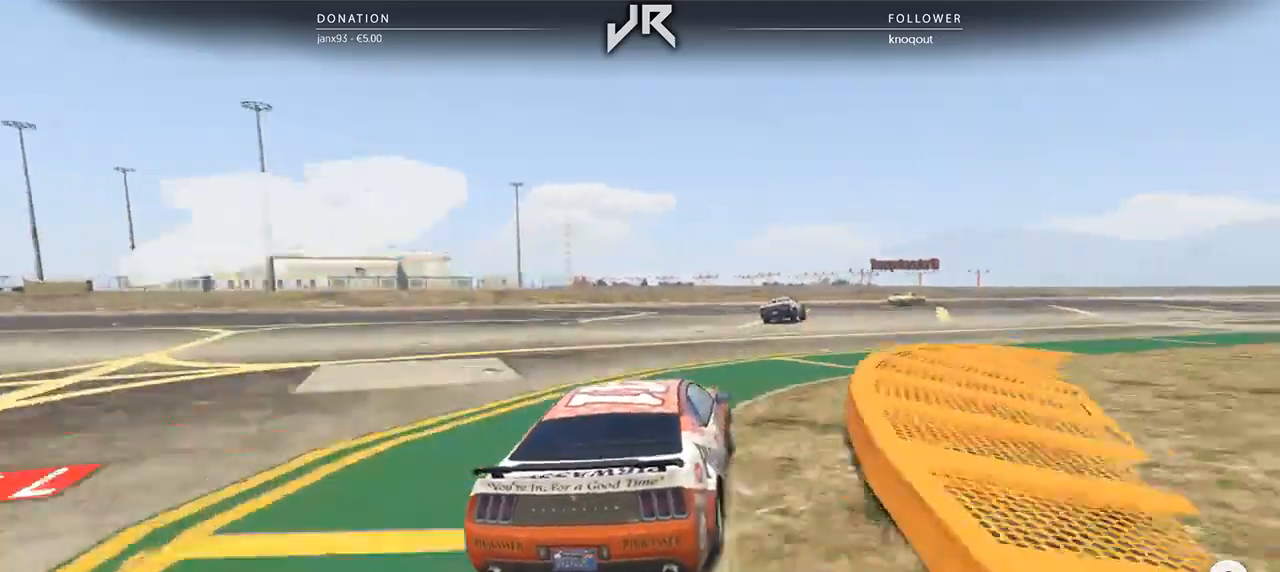
{"dt_ms": 500, "buttons": [], "left_stick": "right", "right_stick": "center", "events": [[62, "left_stick", "center"], [271, "left_stick", "right"], [354, "left_stick", "center"], [438, "left_stick", "right"]]}
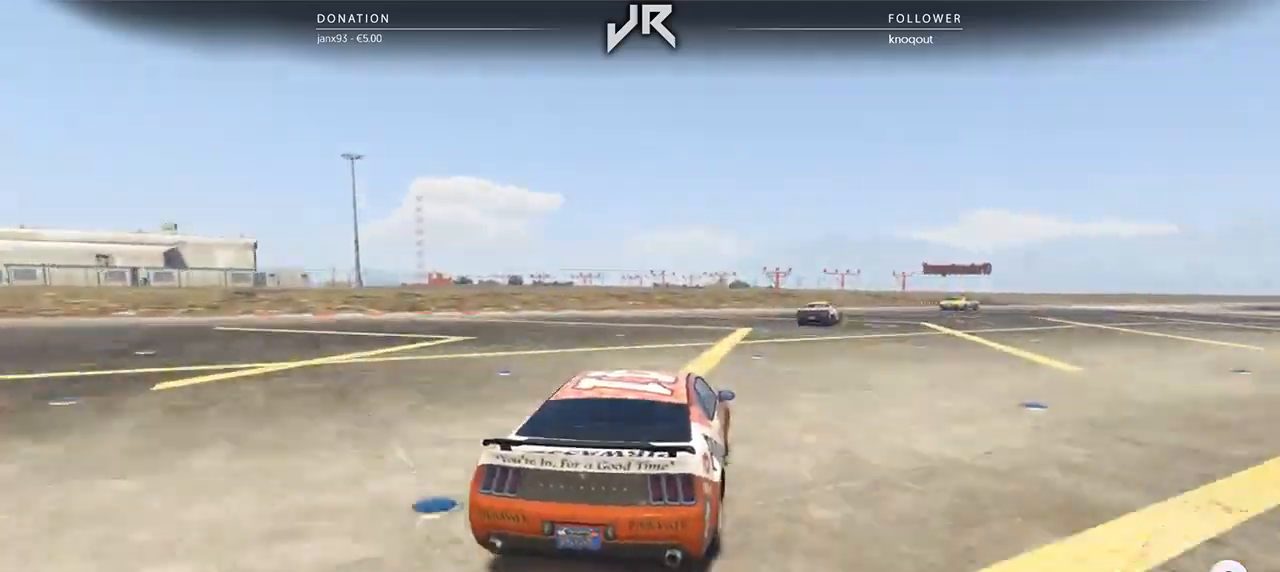
{"dt_ms": 500, "buttons": [], "left_stick": "right", "right_stick": "center", "events": [[62, "left_stick", "center"], [188, "left_stick", "right"]]}
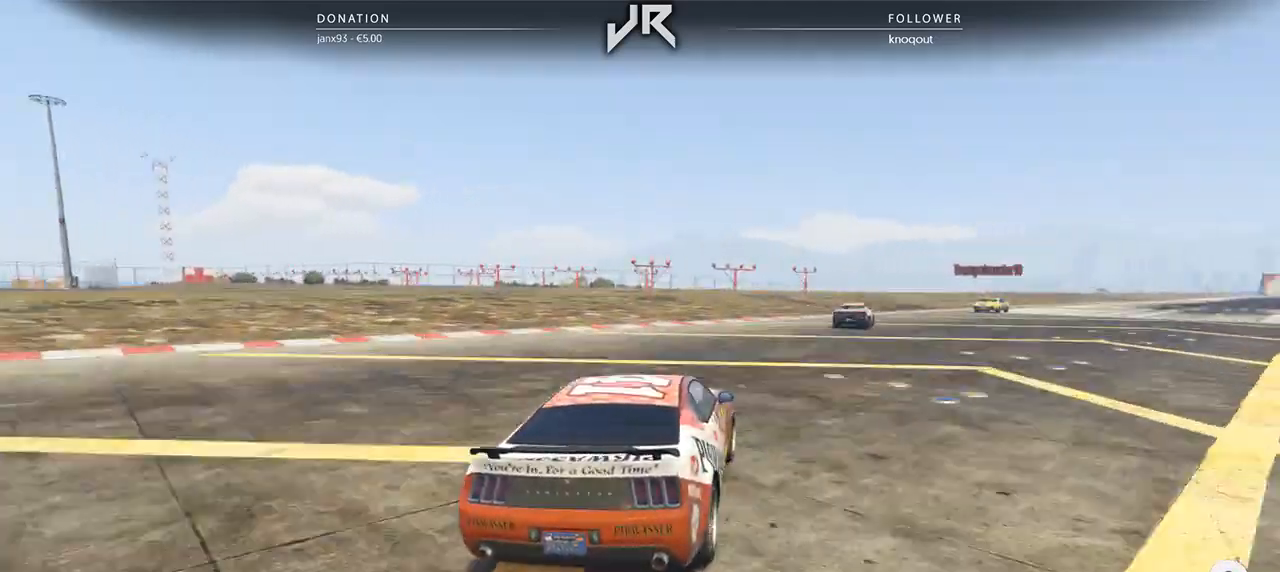
{"dt_ms": 500, "buttons": [], "left_stick": "center", "right_stick": "center", "events": [[21, "left_stick", "center"], [83, "left_stick", "right"], [229, "left_stick", "center"], [292, "left_stick", "right"], [417, "left_stick", "center"]]}
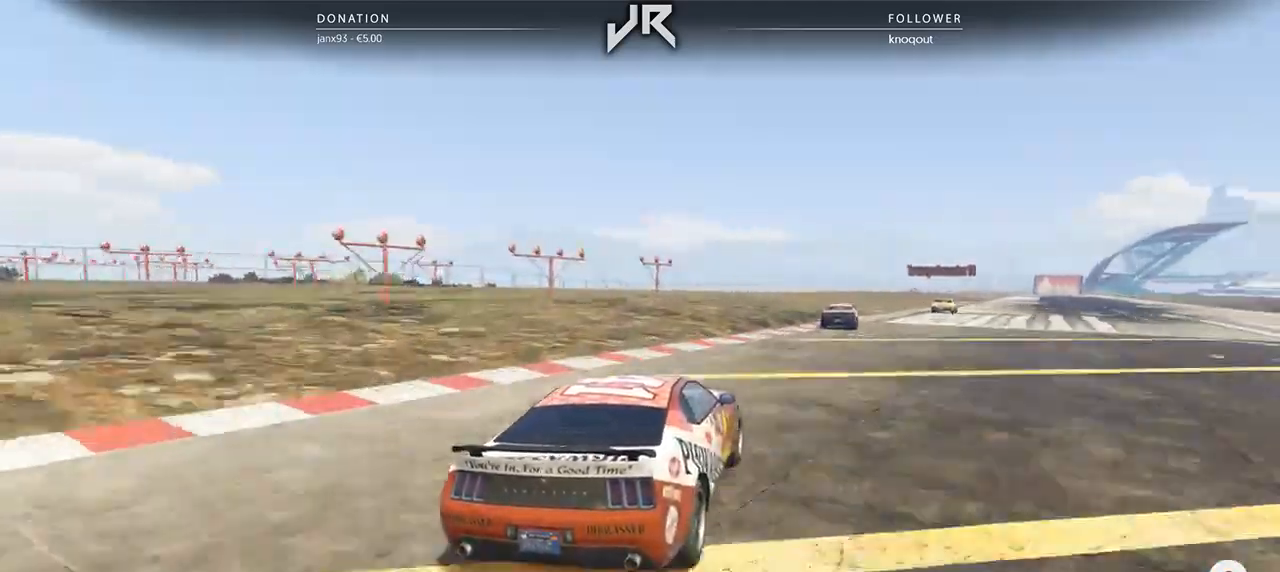
{"dt_ms": 500, "buttons": [], "left_stick": "right", "right_stick": "center", "events": [[21, "left_stick", "right"], [125, "left_stick", "center"], [250, "left_stick", "right"], [312, "left_stick", "center"], [458, "left_stick", "right"]]}
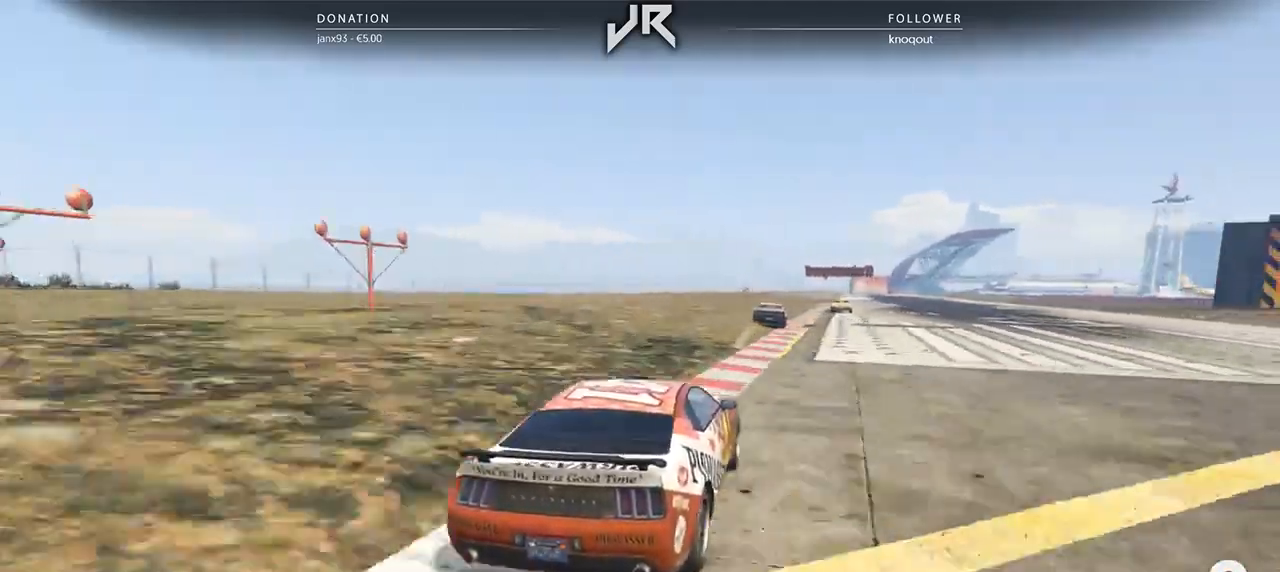
{"dt_ms": 500, "buttons": [], "left_stick": "center", "right_stick": "center", "events": [[42, "left_stick", "center"], [146, "left_stick", "right"], [250, "left_stick", "center"], [354, "left_stick", "right"], [417, "left_stick", "center"]]}
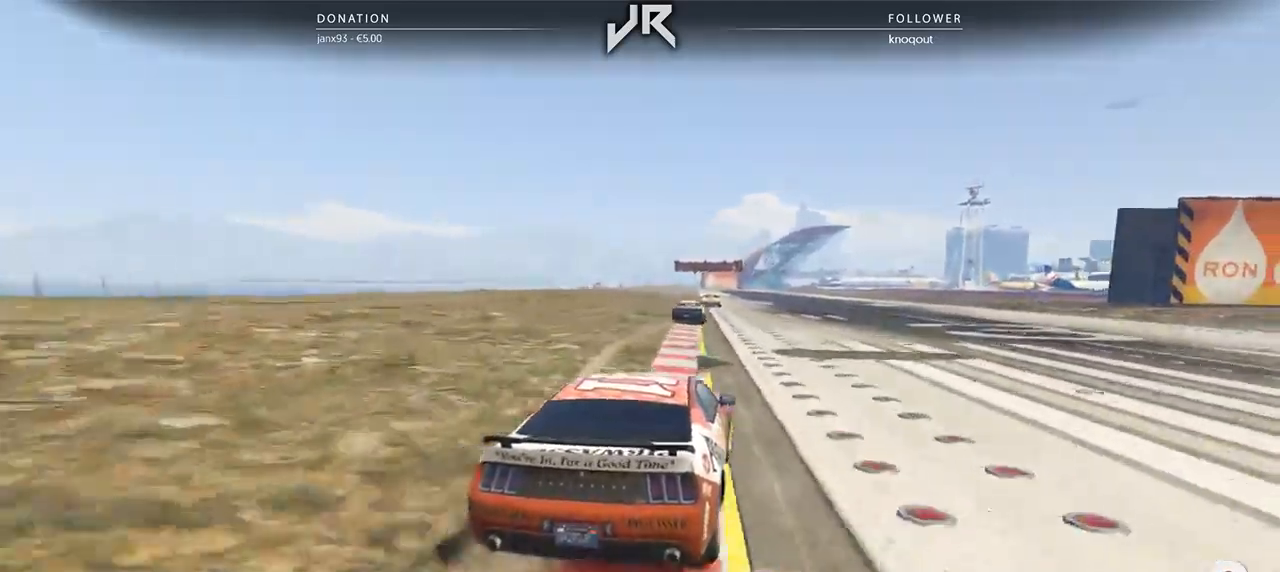
{"dt_ms": 500, "buttons": [], "left_stick": "left", "right_stick": "center", "events": [[167, "left_stick", "left"], [271, "left_stick", "center"], [438, "left_stick", "left"]]}
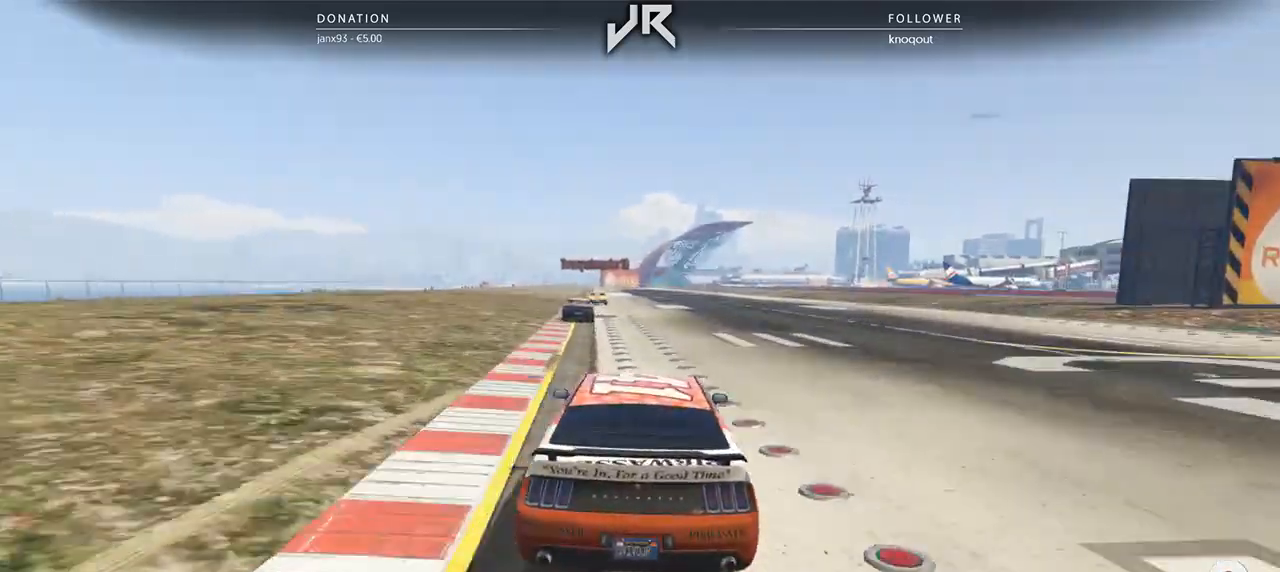
{"dt_ms": 500, "buttons": [], "left_stick": "center", "right_stick": "center", "events": [[42, "left_stick", "center"], [167, "left_stick", "left"], [229, "left_stick", "center"]]}
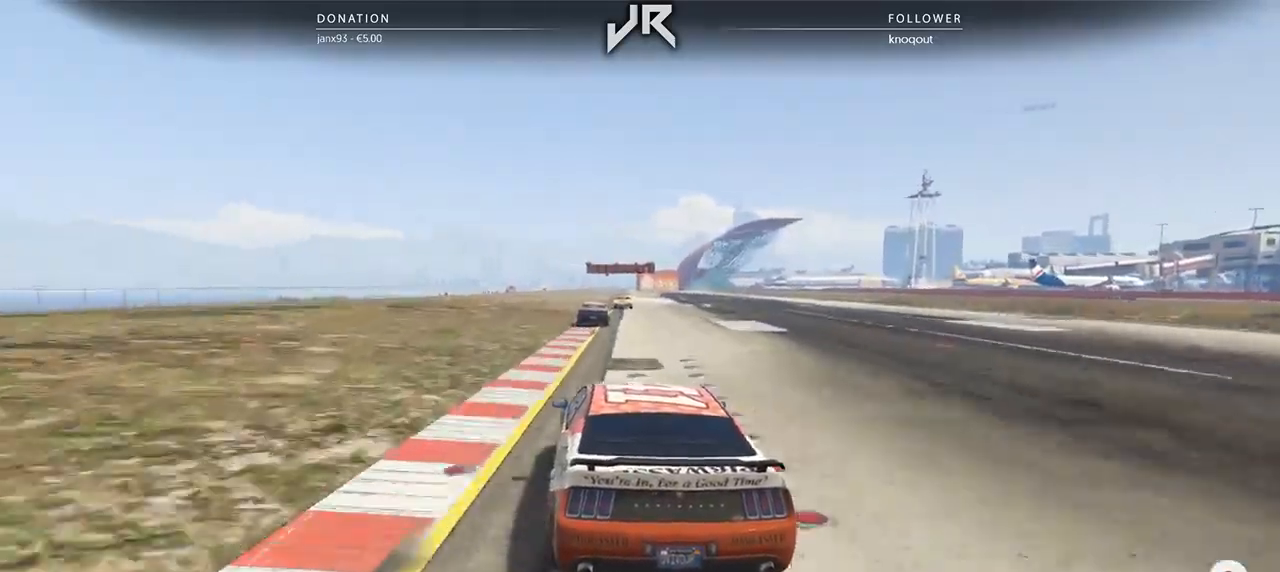
{"dt_ms": 500, "buttons": [], "left_stick": "center", "right_stick": "center", "events": [[292, "left_stick", "right"], [438, "left_stick", "center"]]}
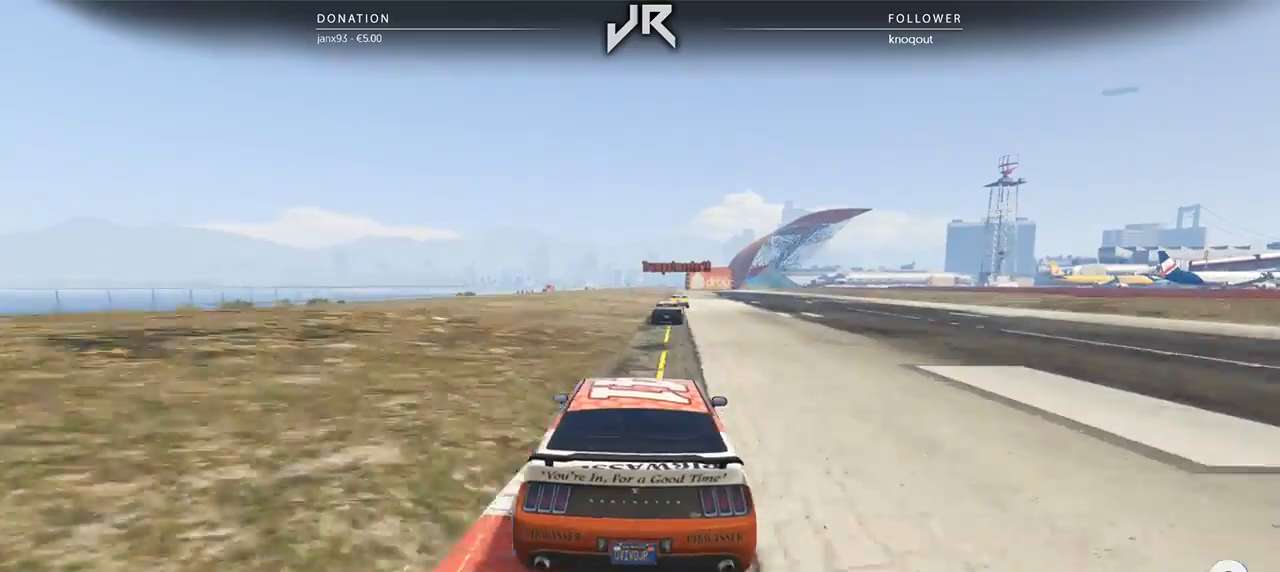
{"dt_ms": 500, "buttons": [], "left_stick": "center", "right_stick": "center", "events": []}